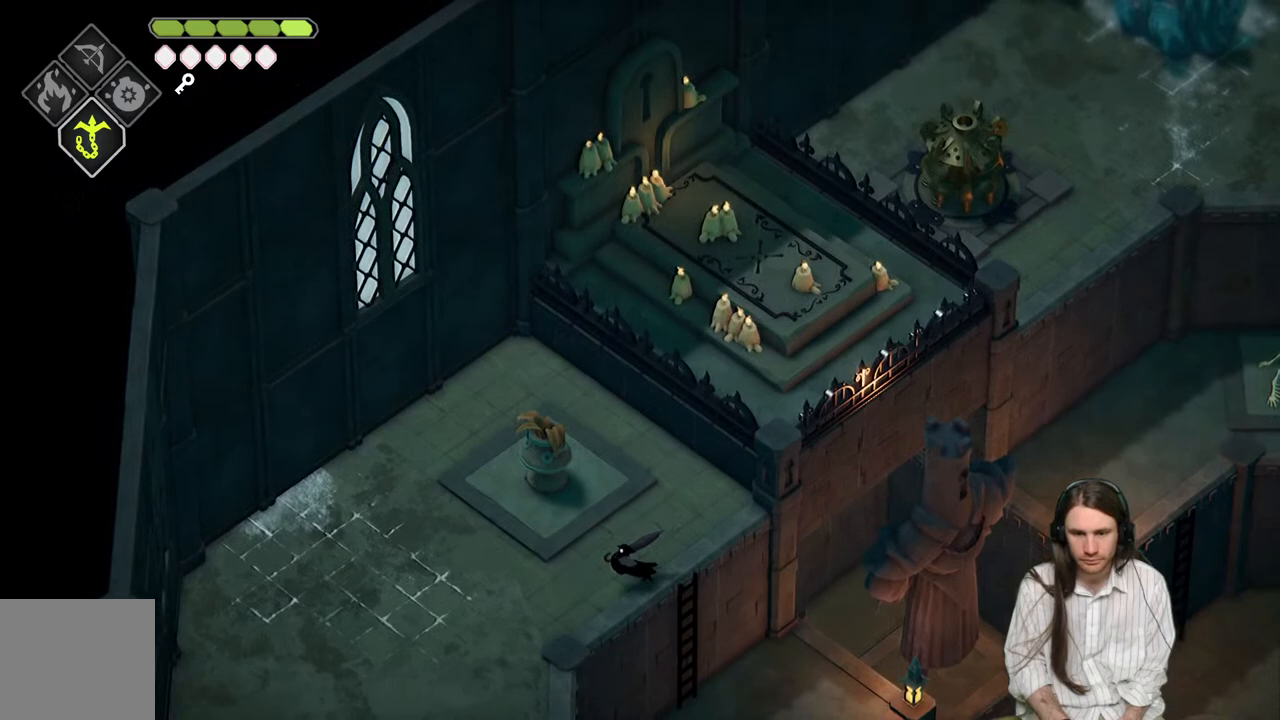
Gameplay with a controller (Xbox layout); each line is a JSON object with the inputs held at the frame after it. "events" lists button and stick changes between this image and that frame as [ms after this image, input, new state], when the widget could be followed in between.
{"buttons": [], "left_stick": "down-left", "right_stick": "left", "events": [[217, "right_stick", "left"]]}
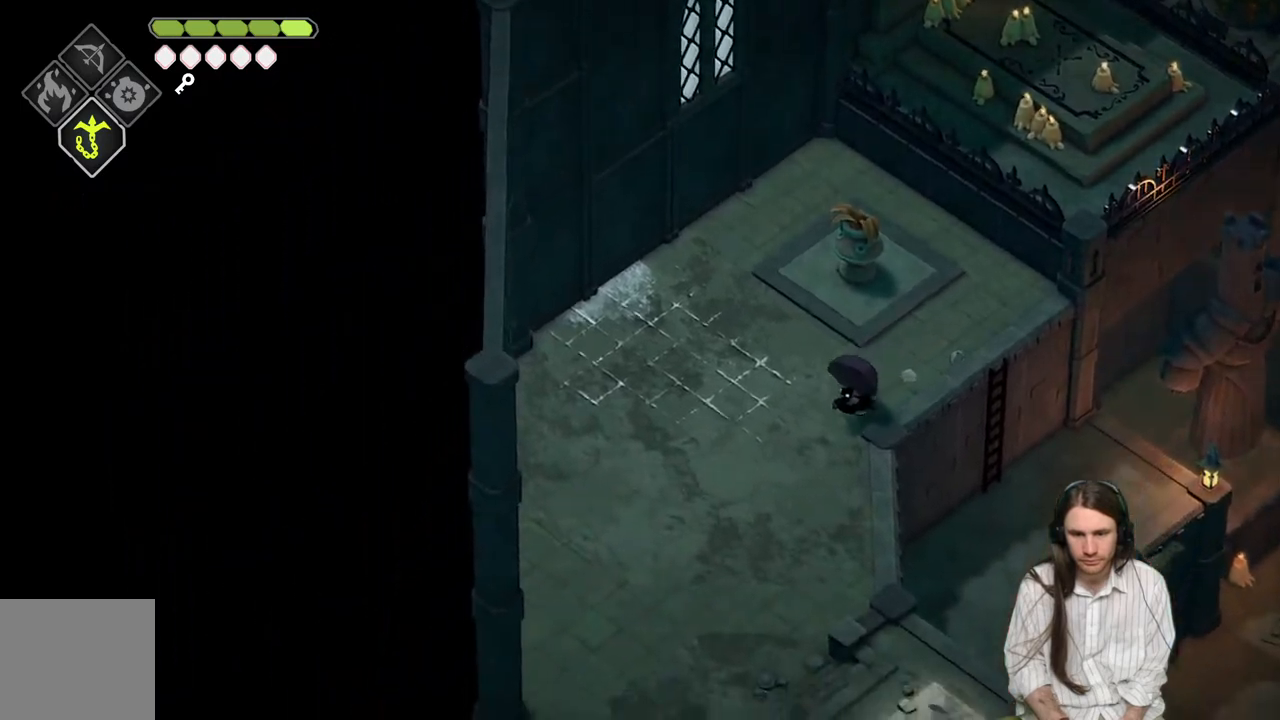
{"buttons": [], "left_stick": "down", "right_stick": "left", "events": [[200, "B", "down"], [333, "left_stick", "down"], [367, "B", "up"]]}
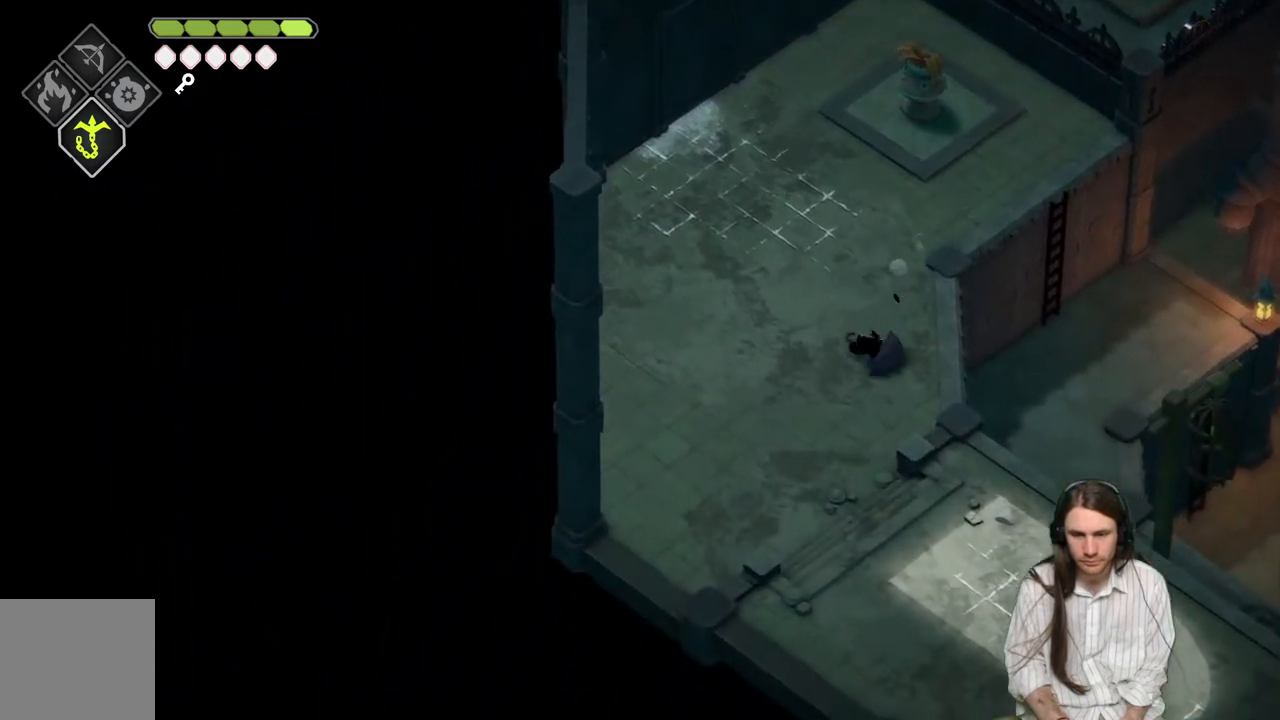
{"buttons": ["L2", "R2"], "left_stick": "up-right", "right_stick": "center", "events": [[67, "right_stick", "center"], [250, "left_stick", "up-right"], [367, "L2", "down"], [433, "R2", "down"]]}
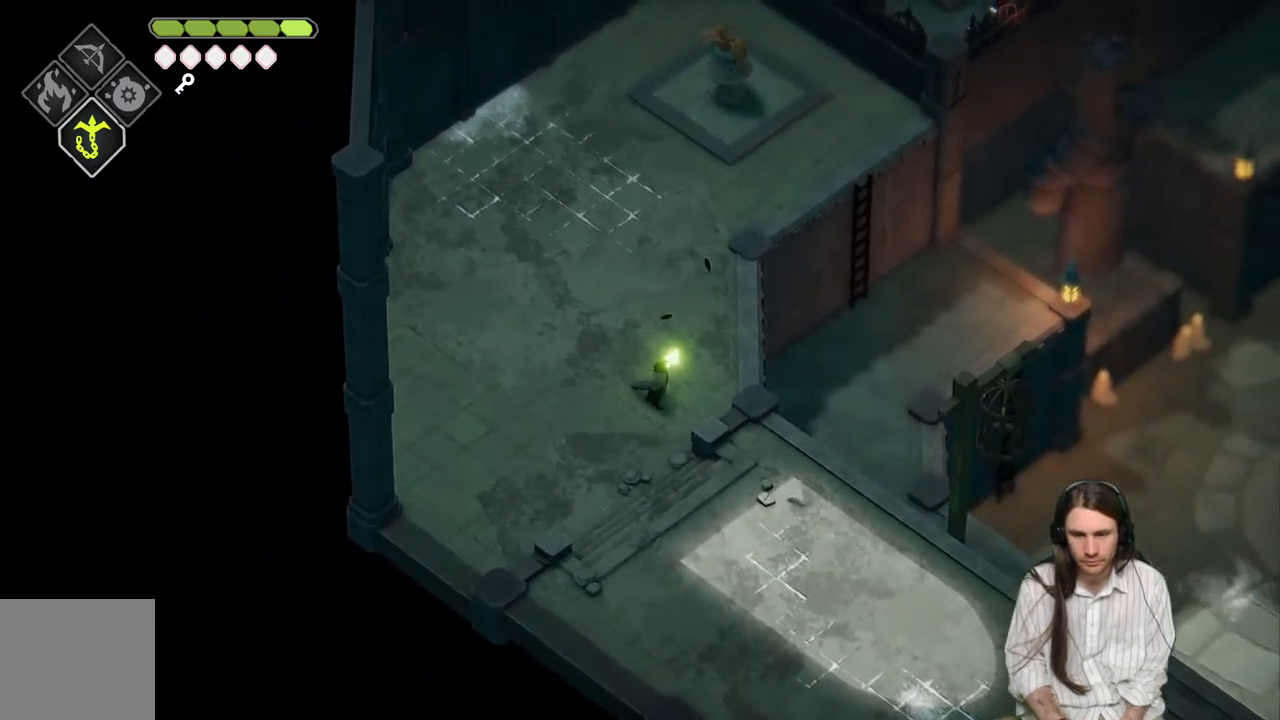
{"buttons": ["L2"], "left_stick": "up", "right_stick": "center", "events": [[433, "left_stick", "up"], [467, "R2", "up"]]}
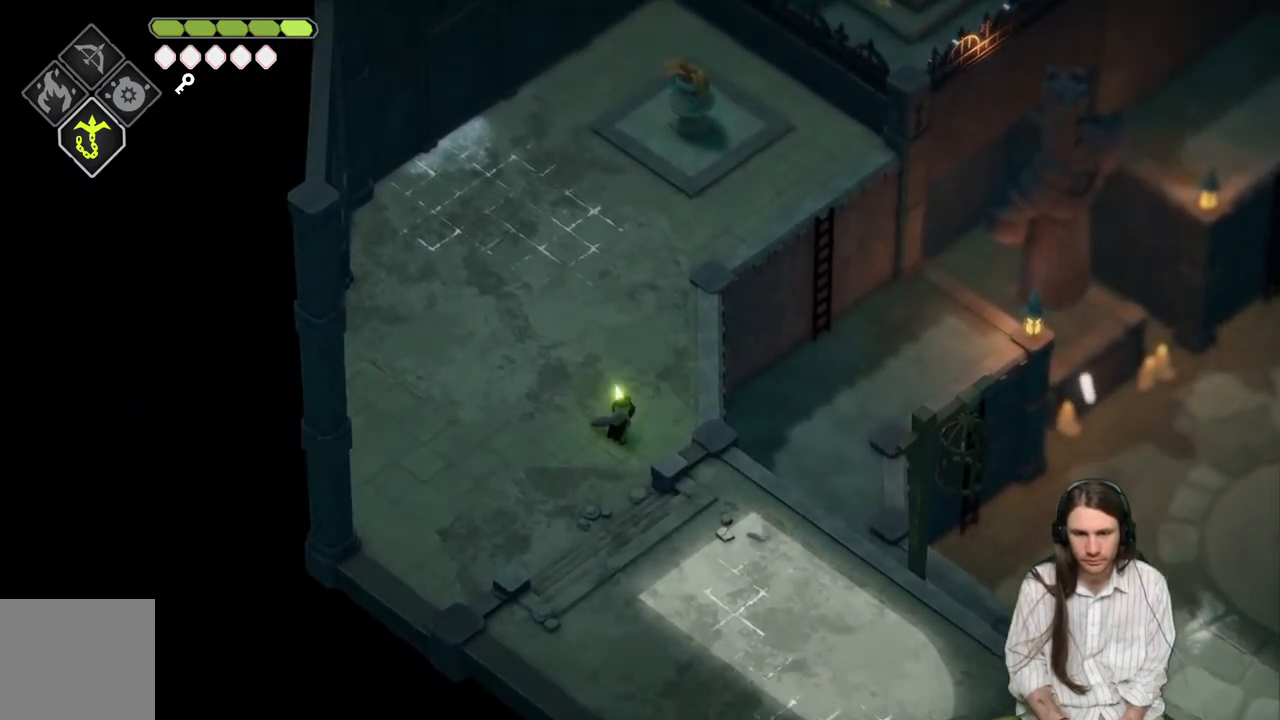
{"buttons": [], "left_stick": "center", "right_stick": "center", "events": [[233, "L2", "up"], [333, "left_stick", "center"]]}
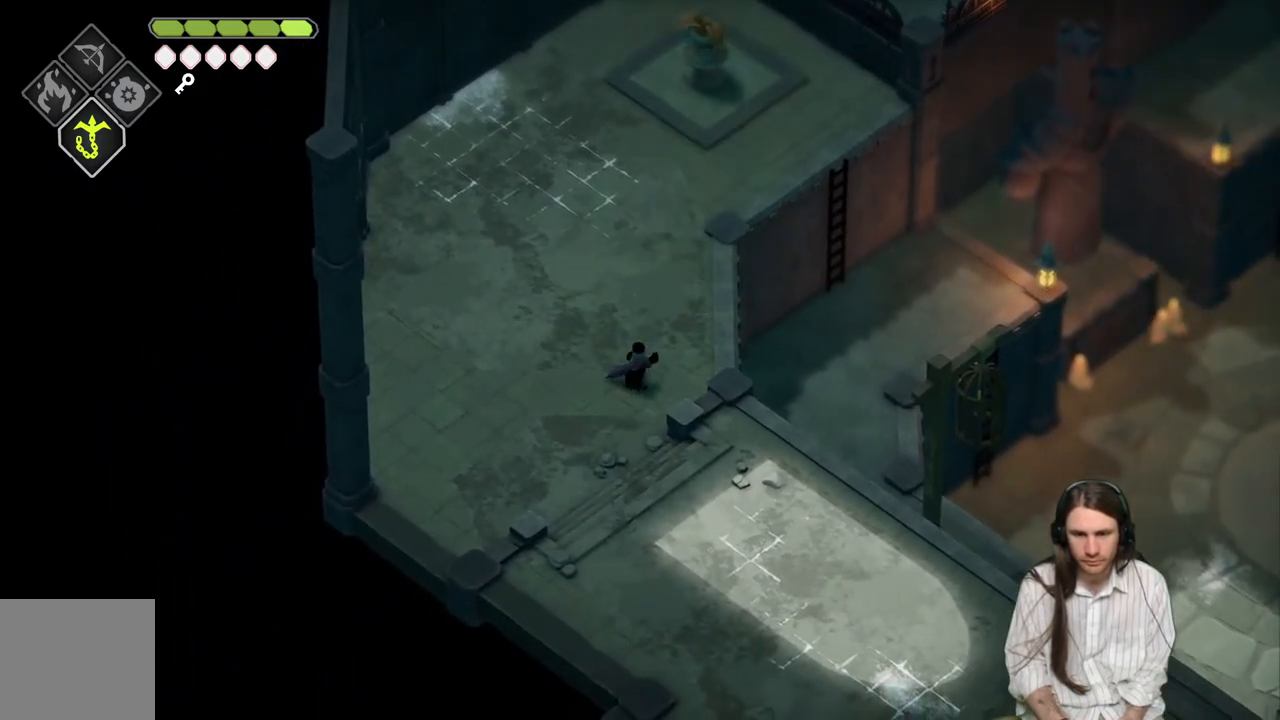
{"buttons": ["L2", "R2"], "left_stick": "up", "right_stick": "center", "events": [[100, "left_stick", "up"], [133, "L2", "down"], [133, "R2", "down"]]}
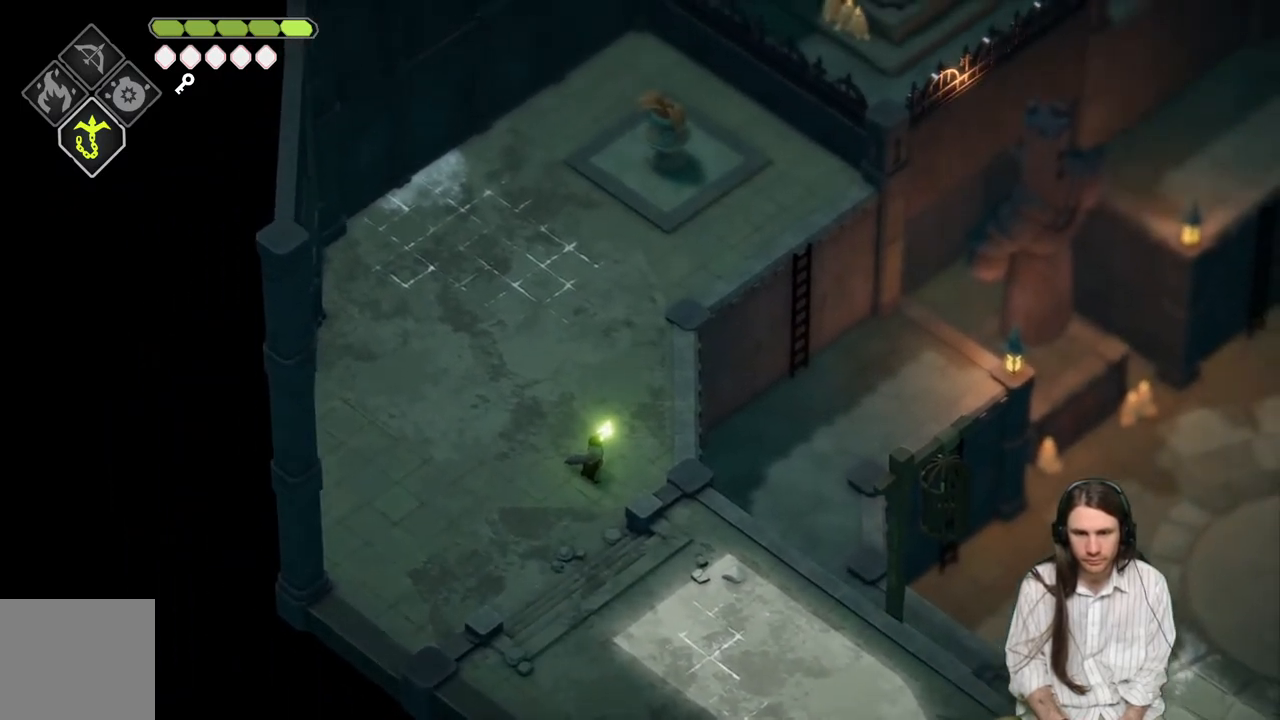
{"buttons": ["L2"], "left_stick": "up", "right_stick": "center", "events": [[167, "R2", "up"]]}
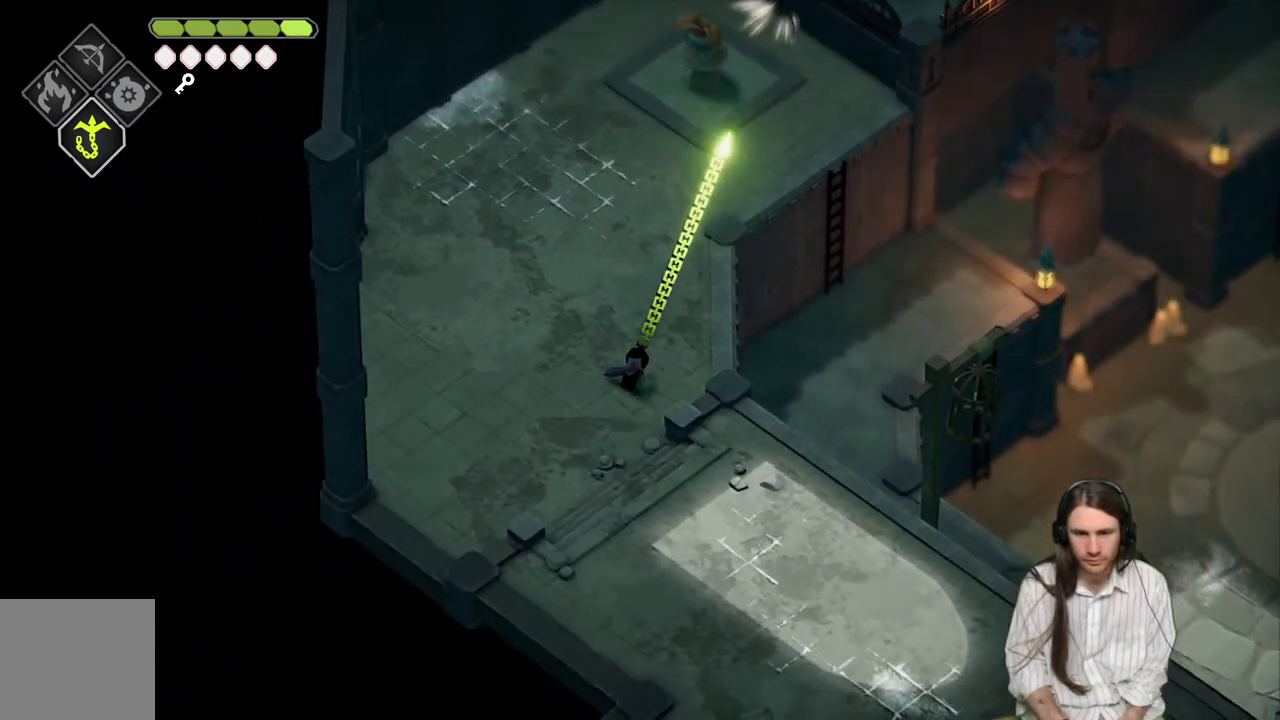
{"buttons": [], "left_stick": "up-right", "right_stick": "center", "events": [[333, "left_stick", "up-right"], [383, "L2", "up"]]}
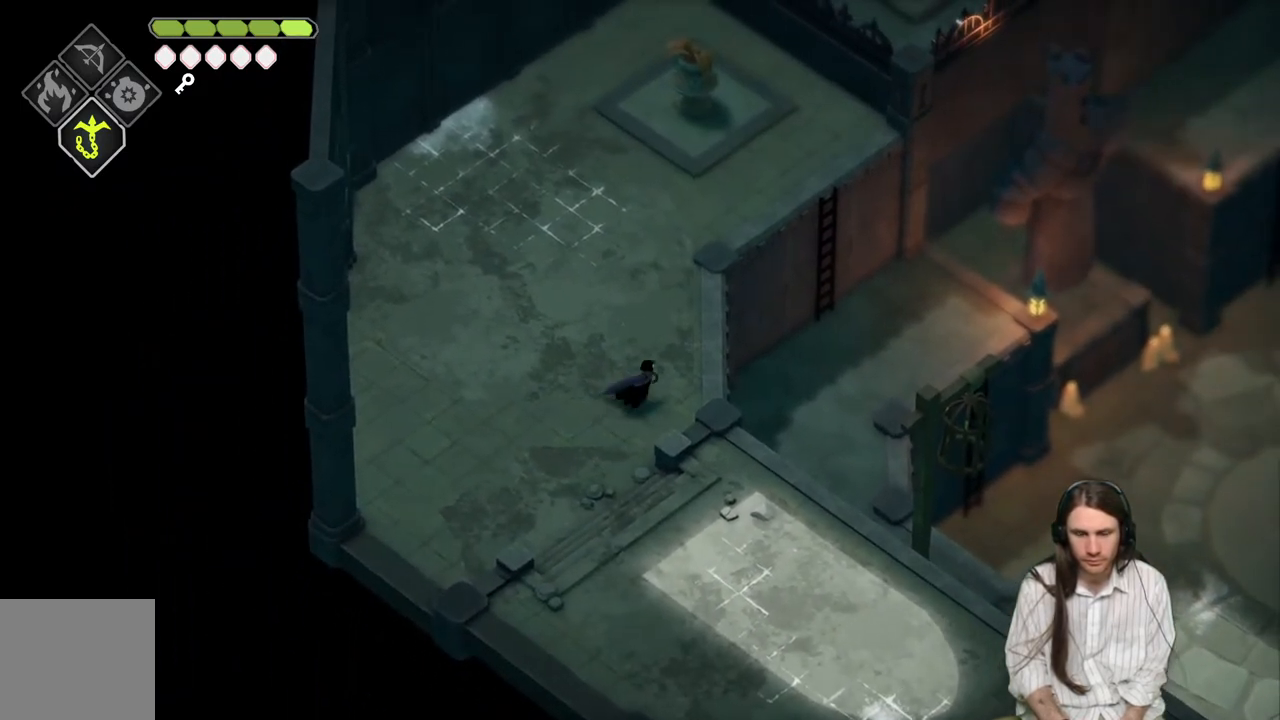
{"buttons": ["L2", "R2"], "left_stick": "up", "right_stick": "center", "events": [[150, "left_stick", "up"], [433, "L2", "down"], [483, "R2", "down"]]}
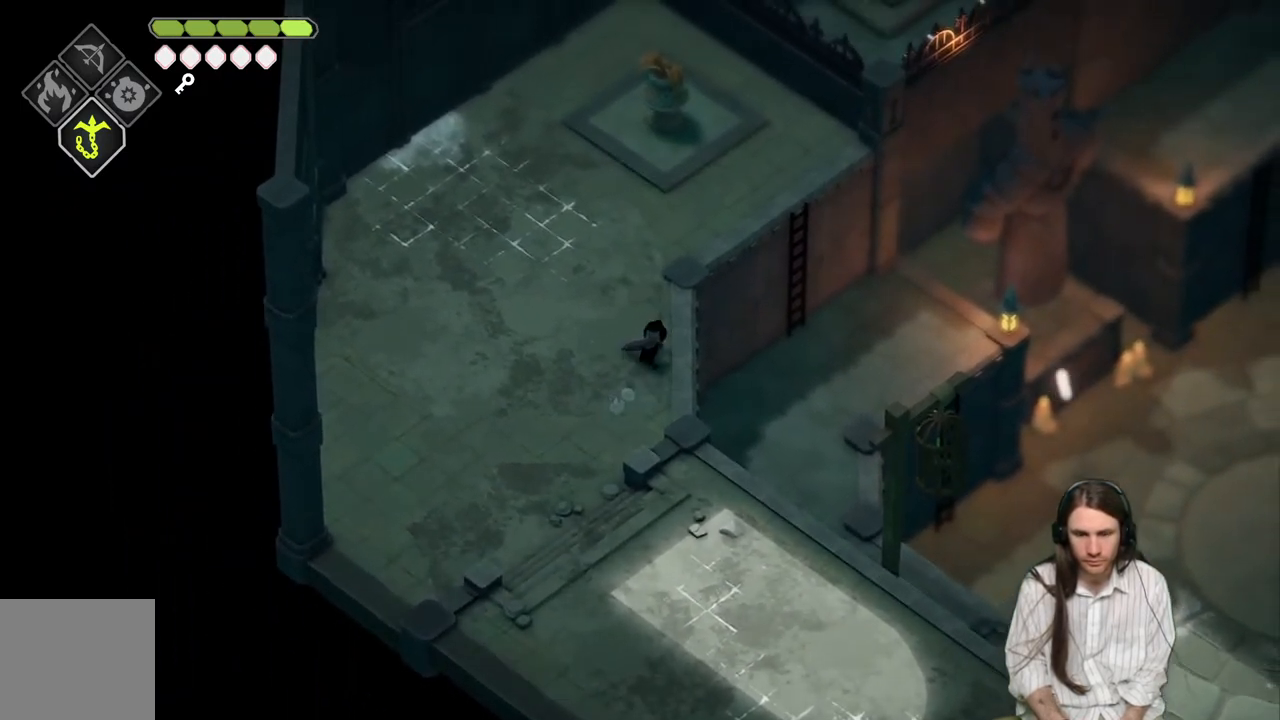
{"buttons": ["L2"], "left_stick": "up", "right_stick": "center", "events": [[500, "R2", "up"]]}
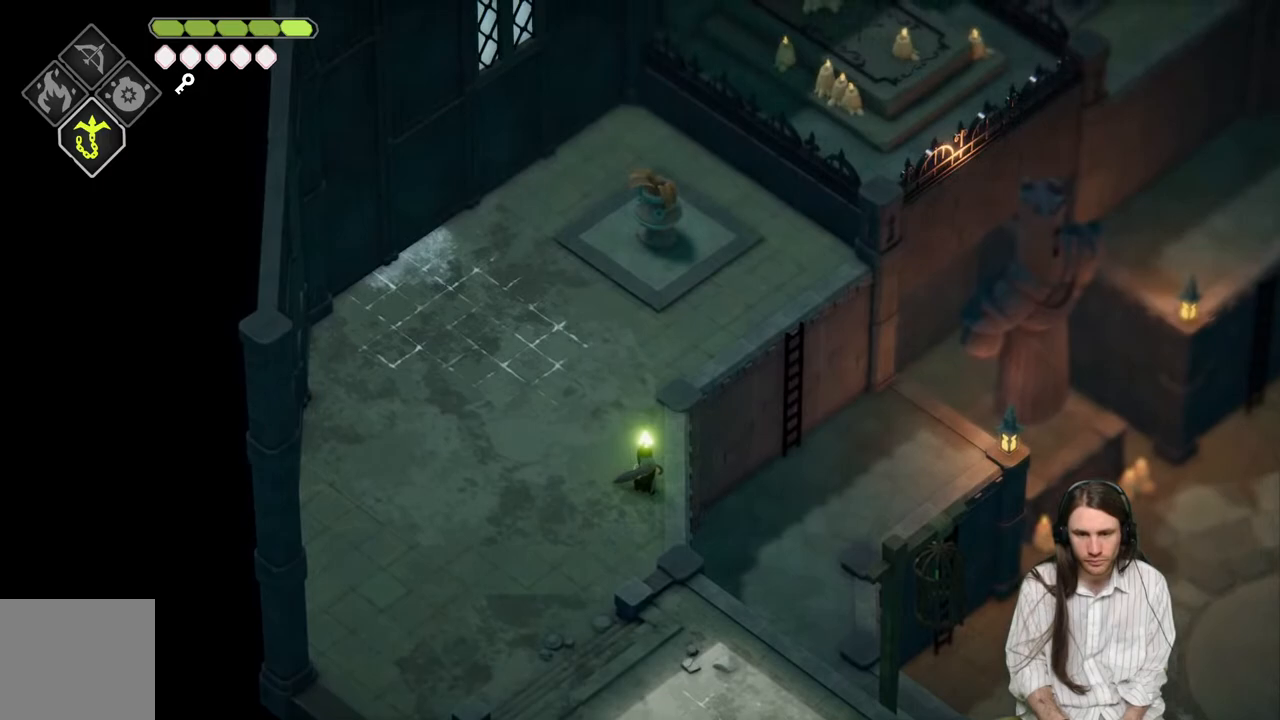
{"buttons": ["L2"], "left_stick": "up", "right_stick": "center", "events": []}
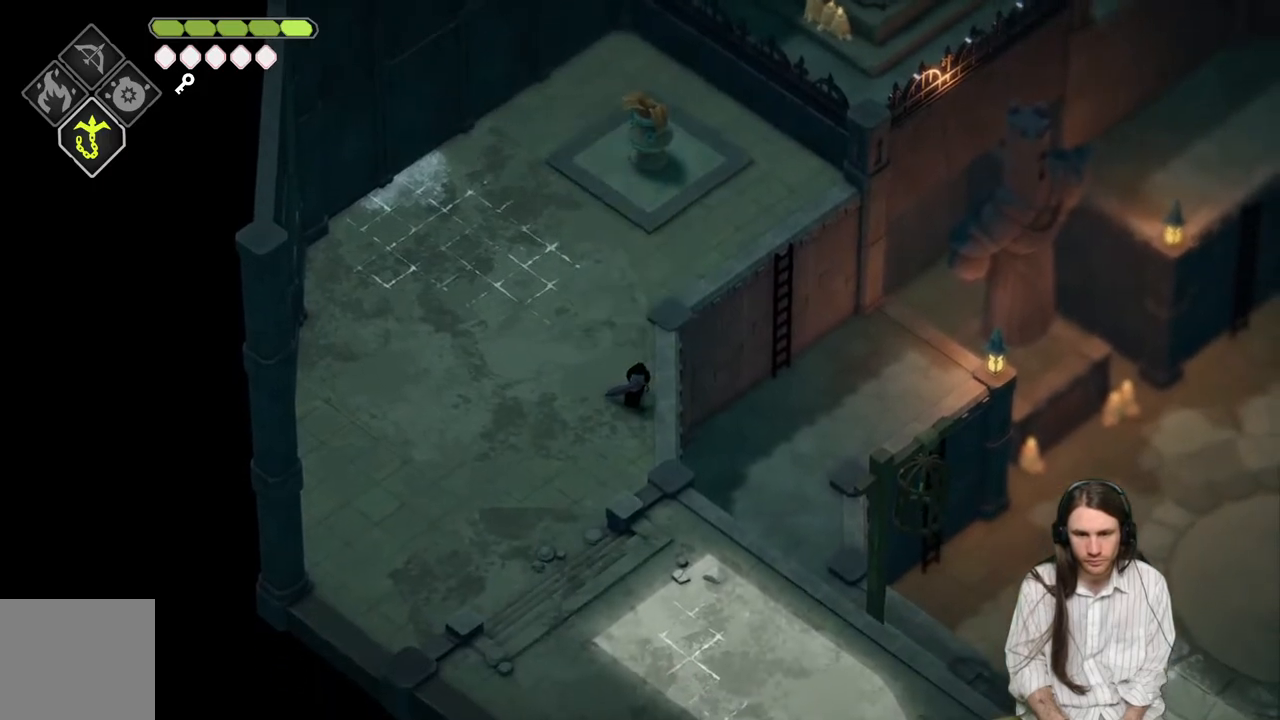
{"buttons": ["B"], "left_stick": "down", "right_stick": "center", "events": [[67, "L2", "up"], [100, "left_stick", "down"], [333, "B", "down"]]}
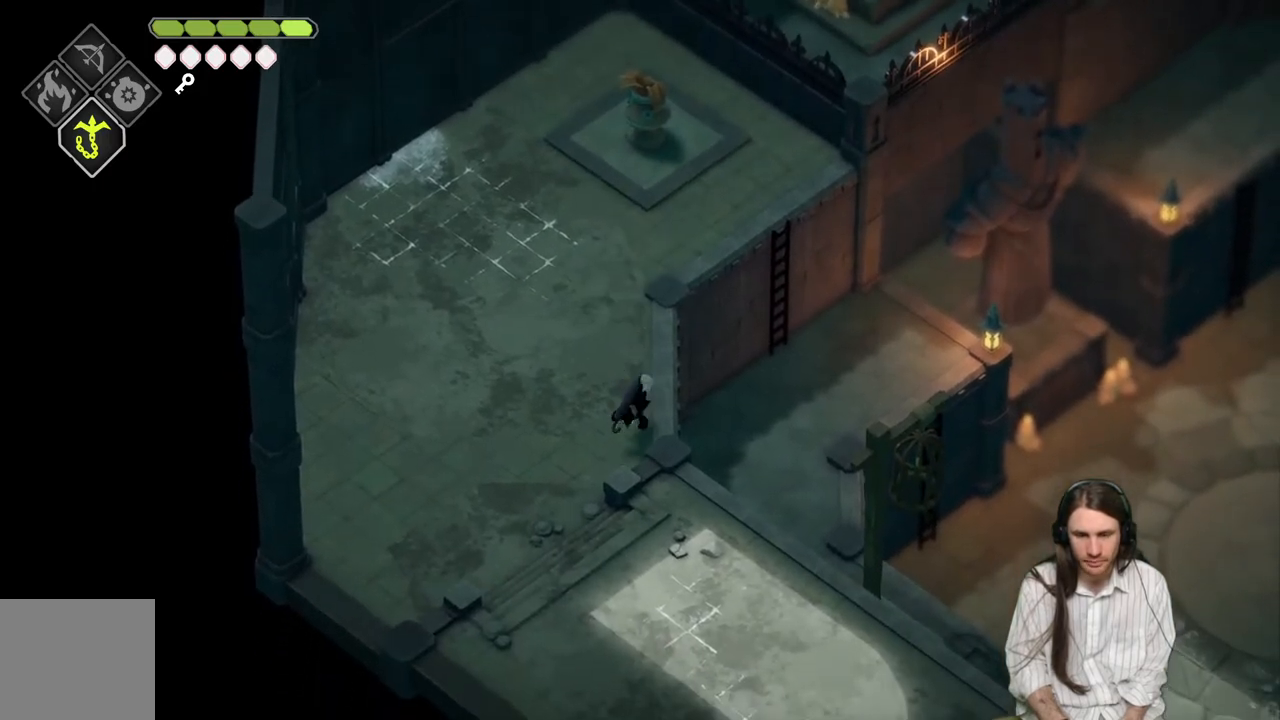
{"buttons": [], "left_stick": "down", "right_stick": "center", "events": [[50, "B", "up"]]}
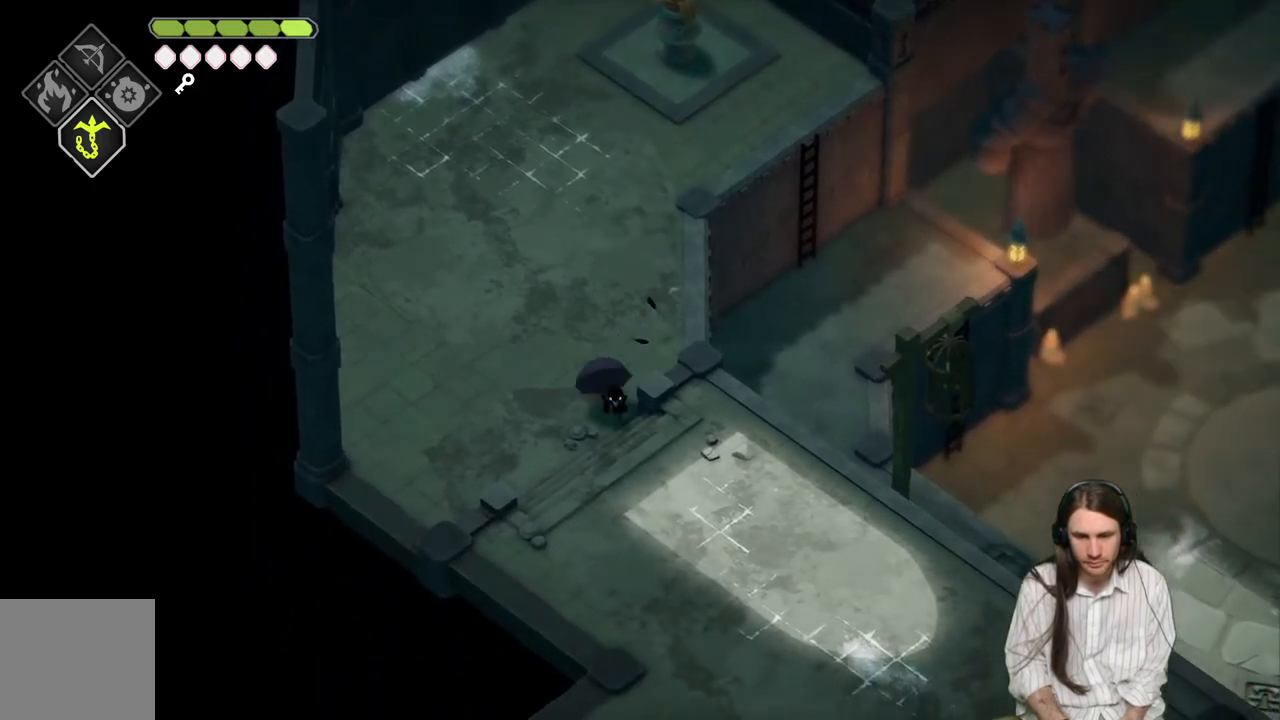
{"buttons": ["B"], "left_stick": "down-right", "right_stick": "center", "events": [[233, "left_stick", "down-right"], [383, "B", "down"]]}
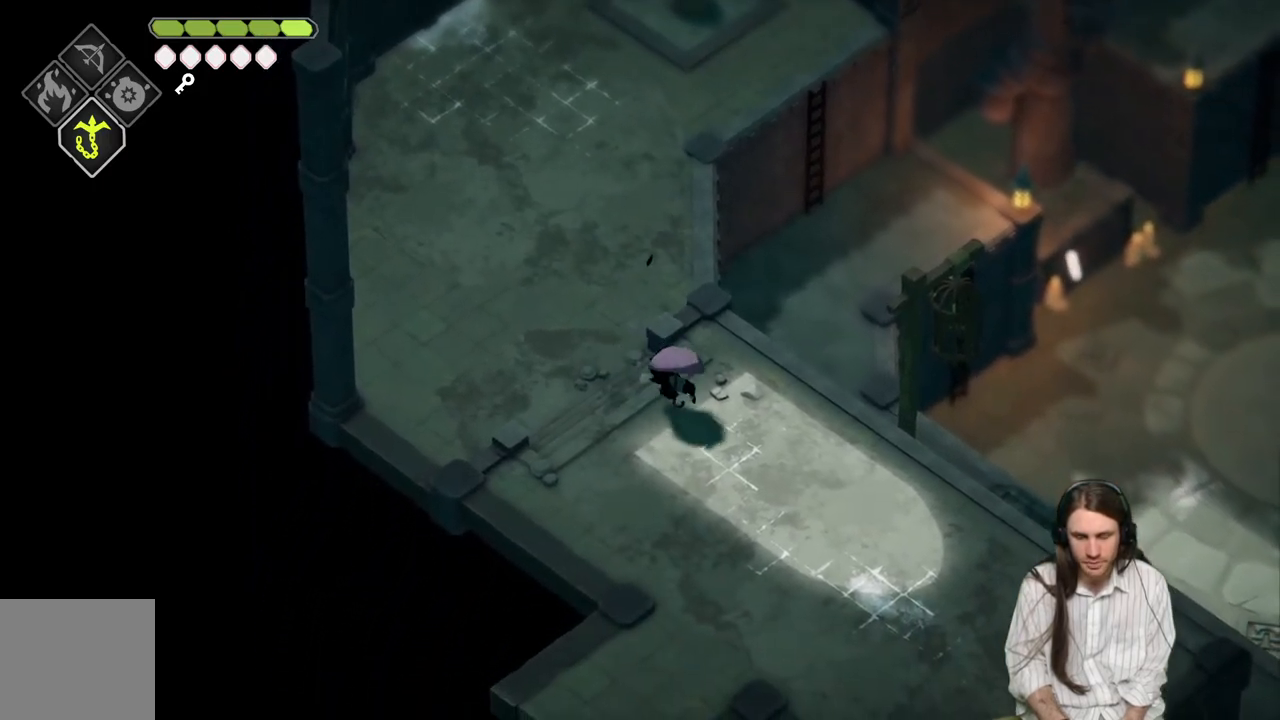
{"buttons": [], "left_stick": "down", "right_stick": "center", "events": [[50, "B", "up"], [117, "left_stick", "down"]]}
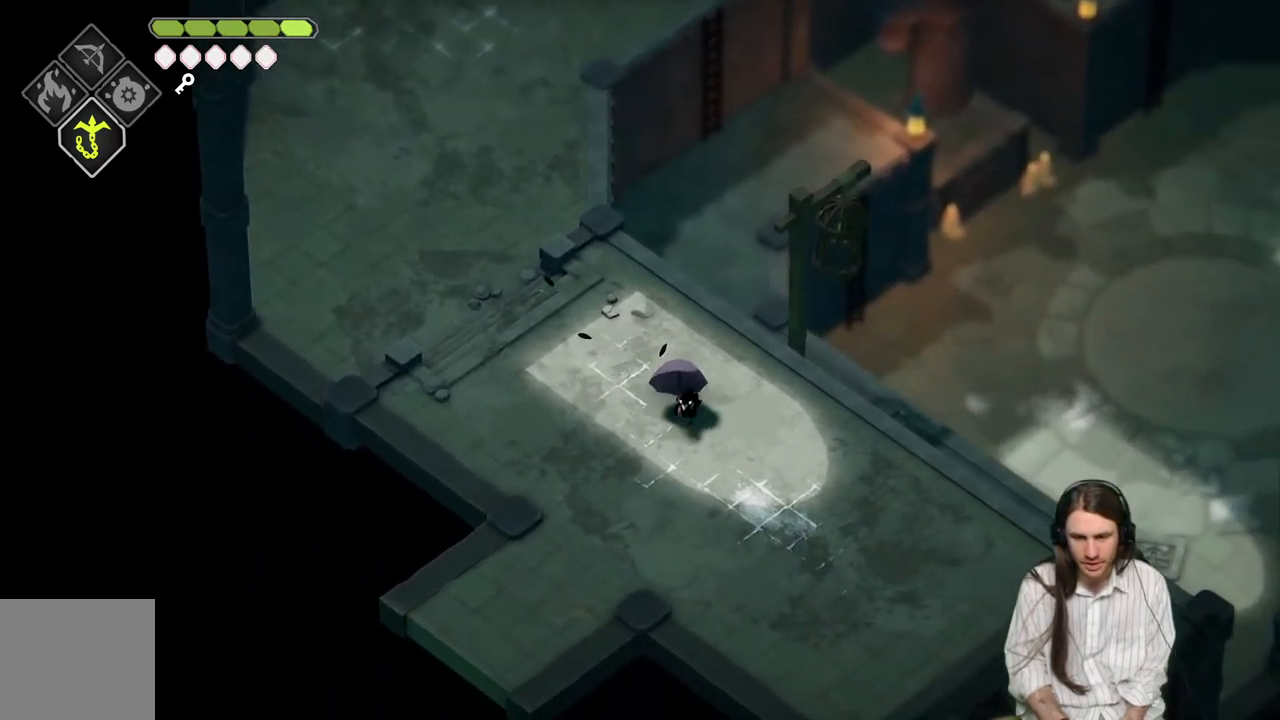
{"buttons": ["B"], "left_stick": "down-left", "right_stick": "center", "events": [[367, "left_stick", "down-left"], [400, "B", "down"]]}
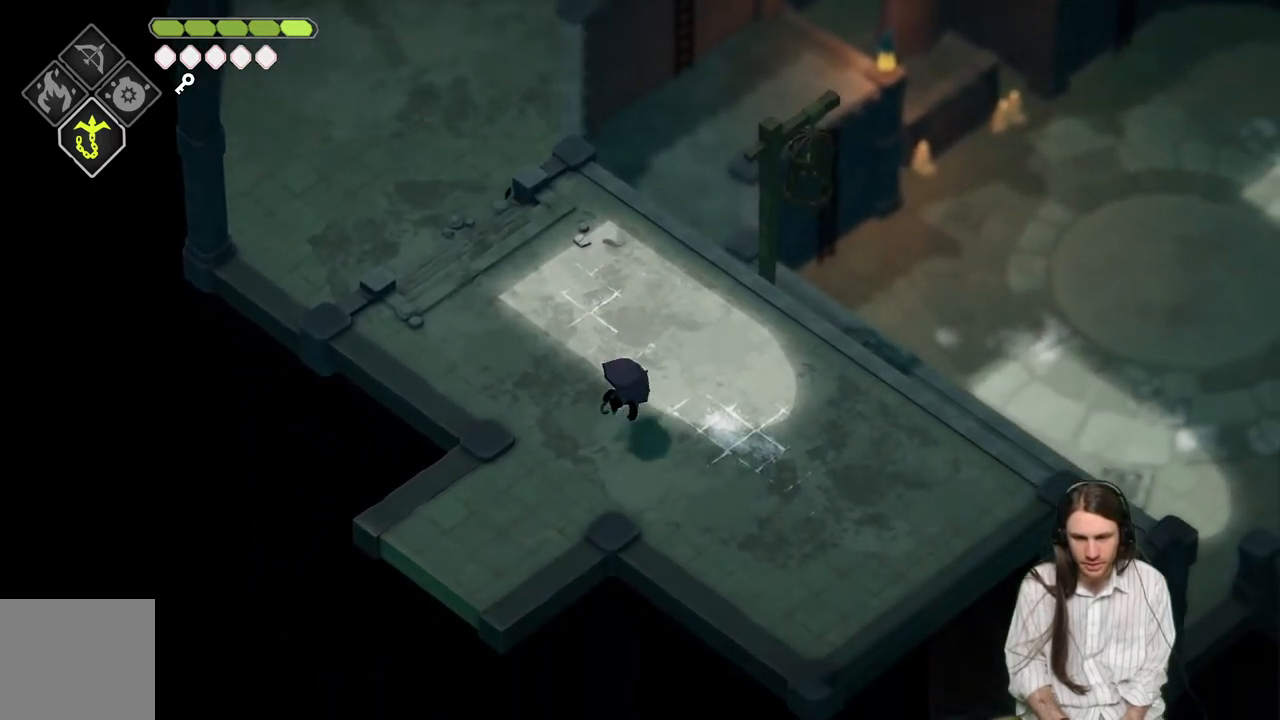
{"buttons": [], "left_stick": "down-left", "right_stick": "center", "events": [[117, "B", "up"]]}
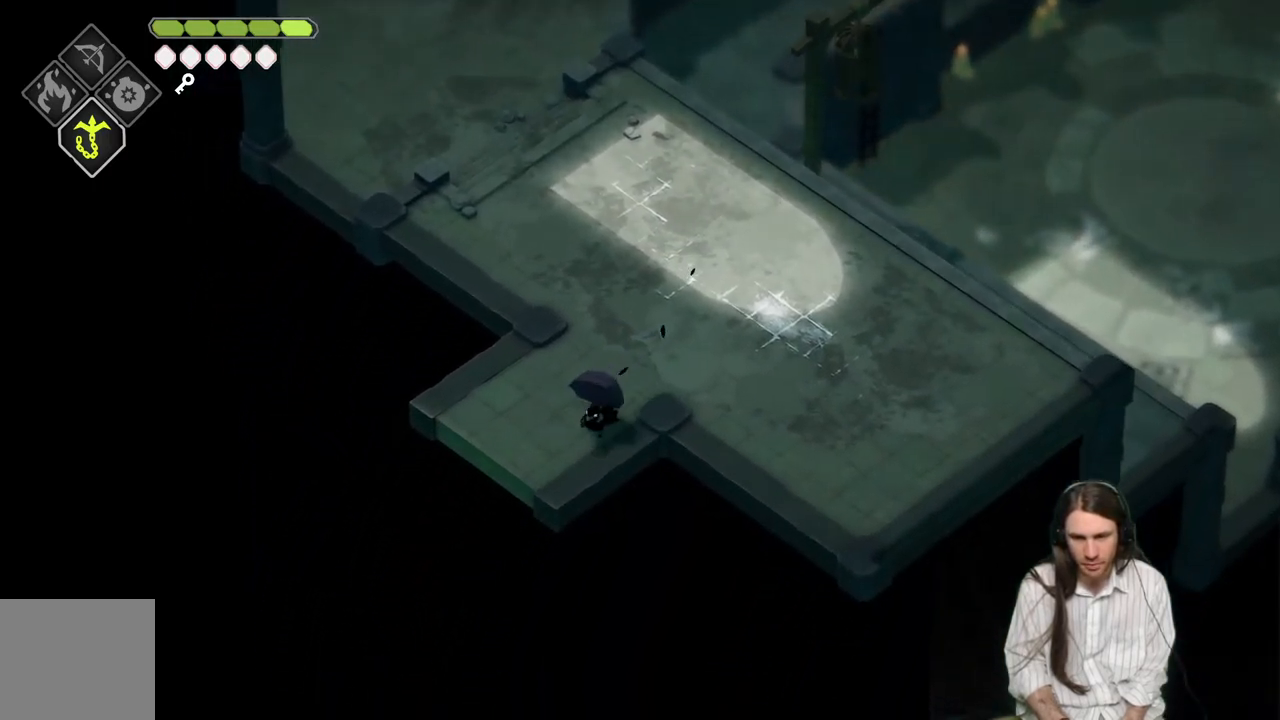
{"buttons": [], "left_stick": "center", "right_stick": "center", "events": [[217, "left_stick", "center"]]}
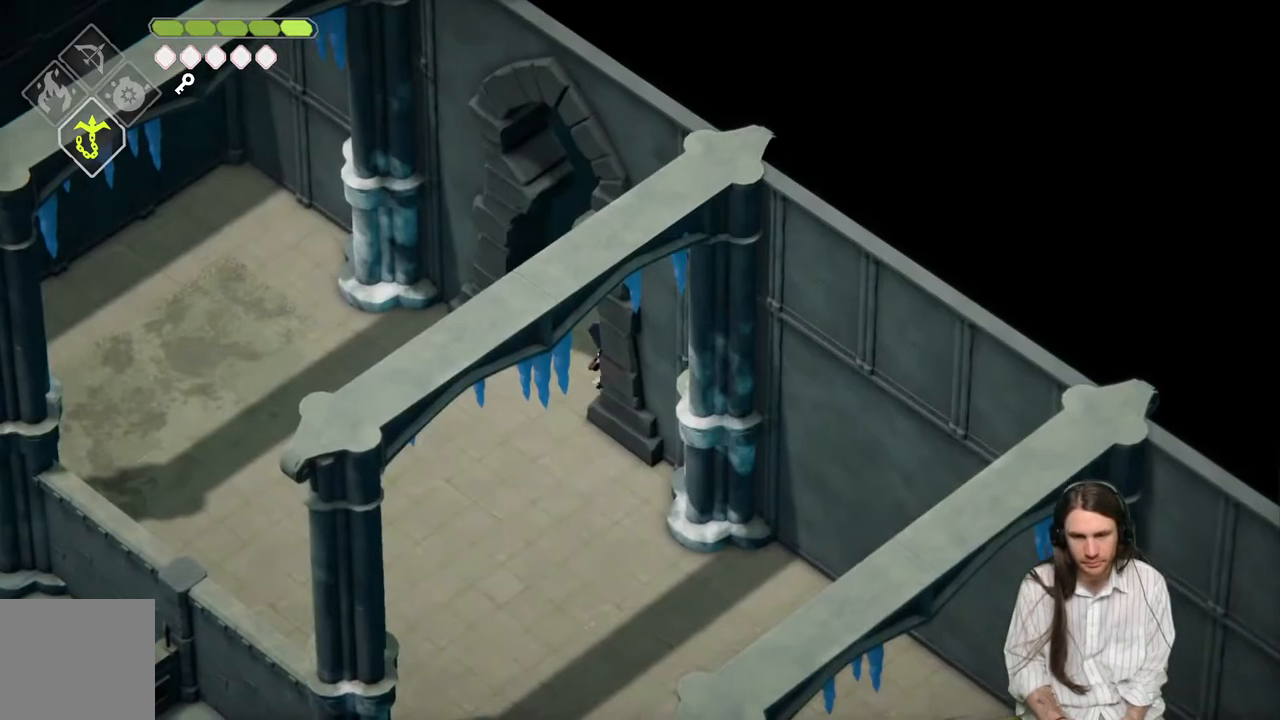
{"buttons": [], "left_stick": "down-left", "right_stick": "center", "events": [[183, "left_stick", "down-left"]]}
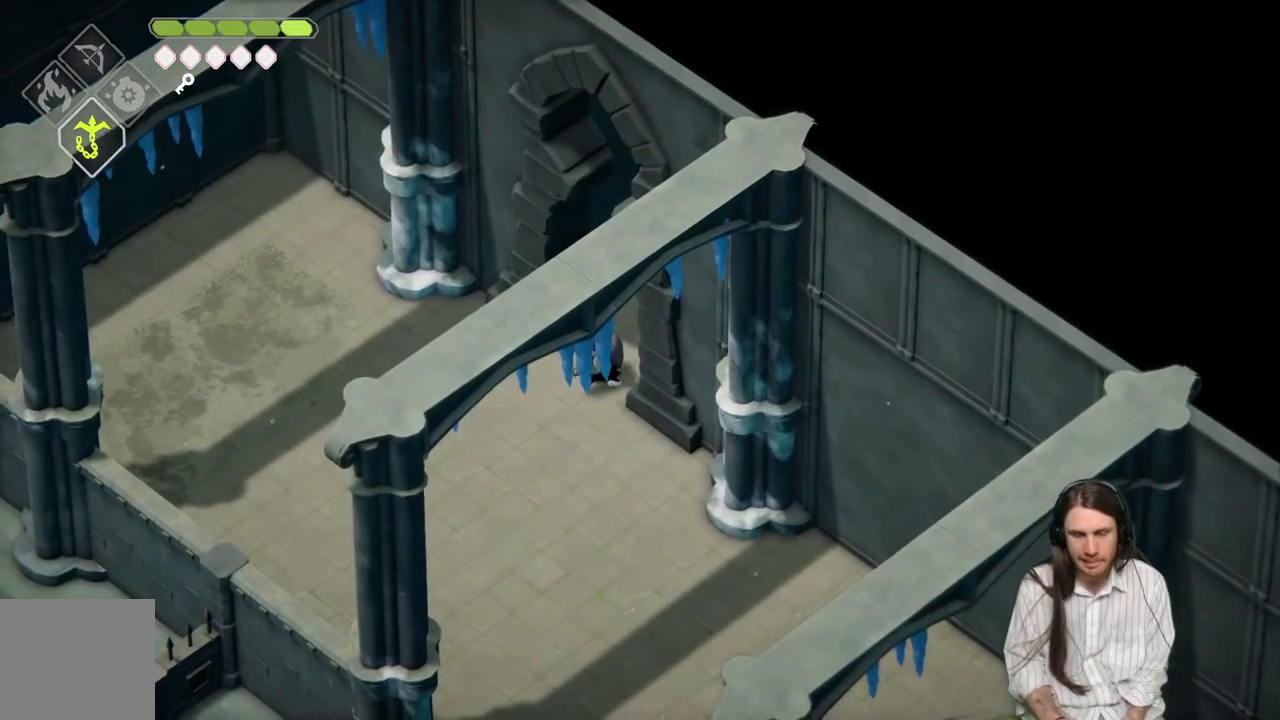
{"buttons": [], "left_stick": "down-left", "right_stick": "up-left", "events": [[333, "right_stick", "up-left"]]}
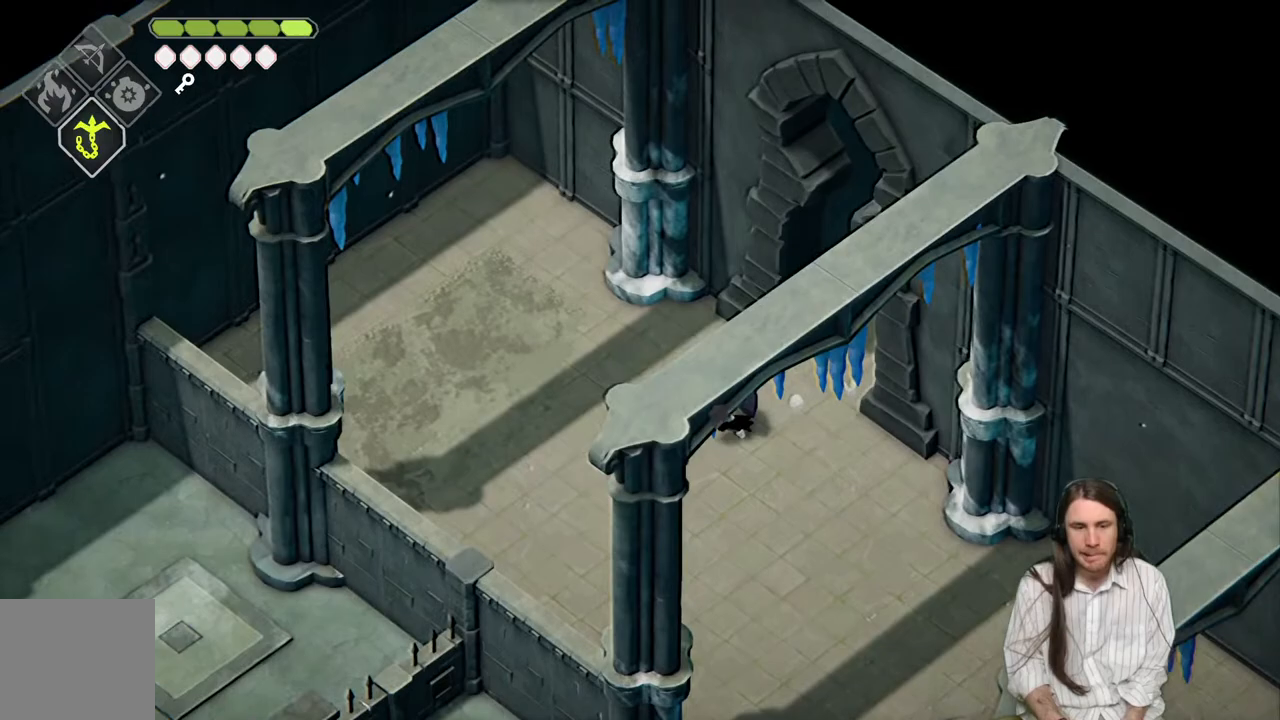
{"buttons": [], "left_stick": "down-right", "right_stick": "up-left", "events": [[467, "left_stick", "down-right"]]}
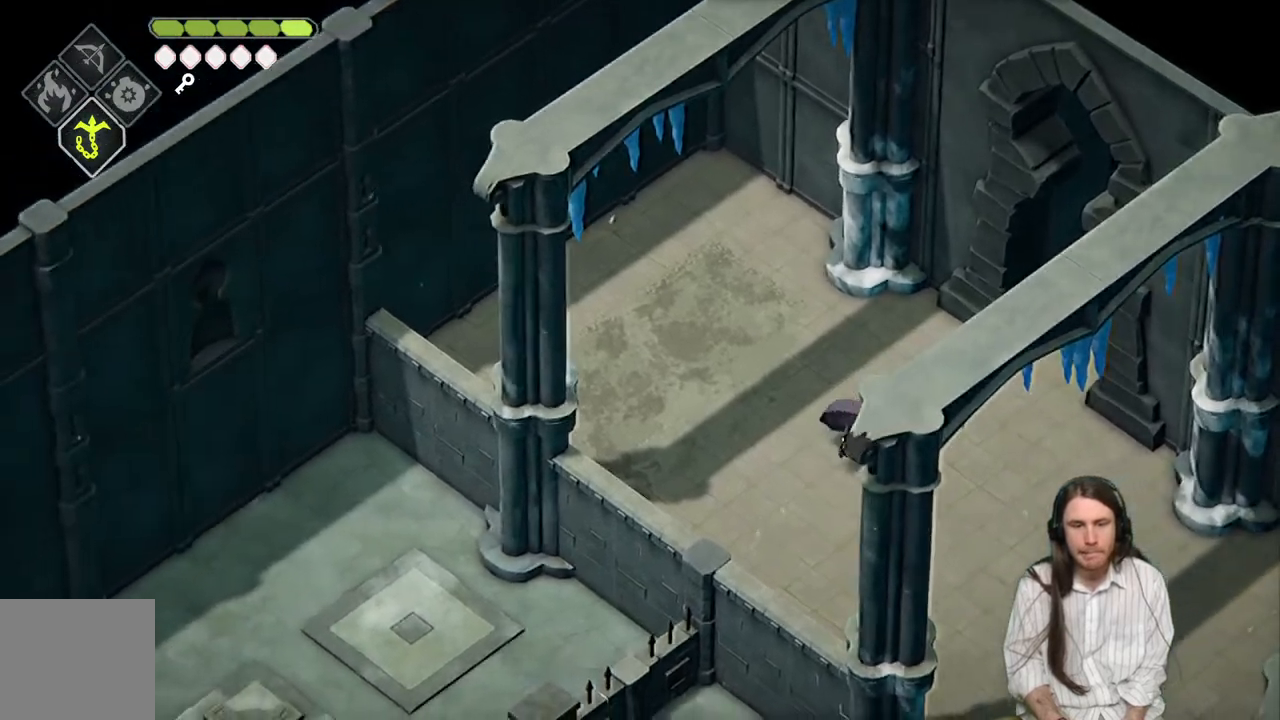
{"buttons": [], "left_stick": "down-right", "right_stick": "down-right", "events": [[17, "right_stick", "center"], [267, "right_stick", "down-right"]]}
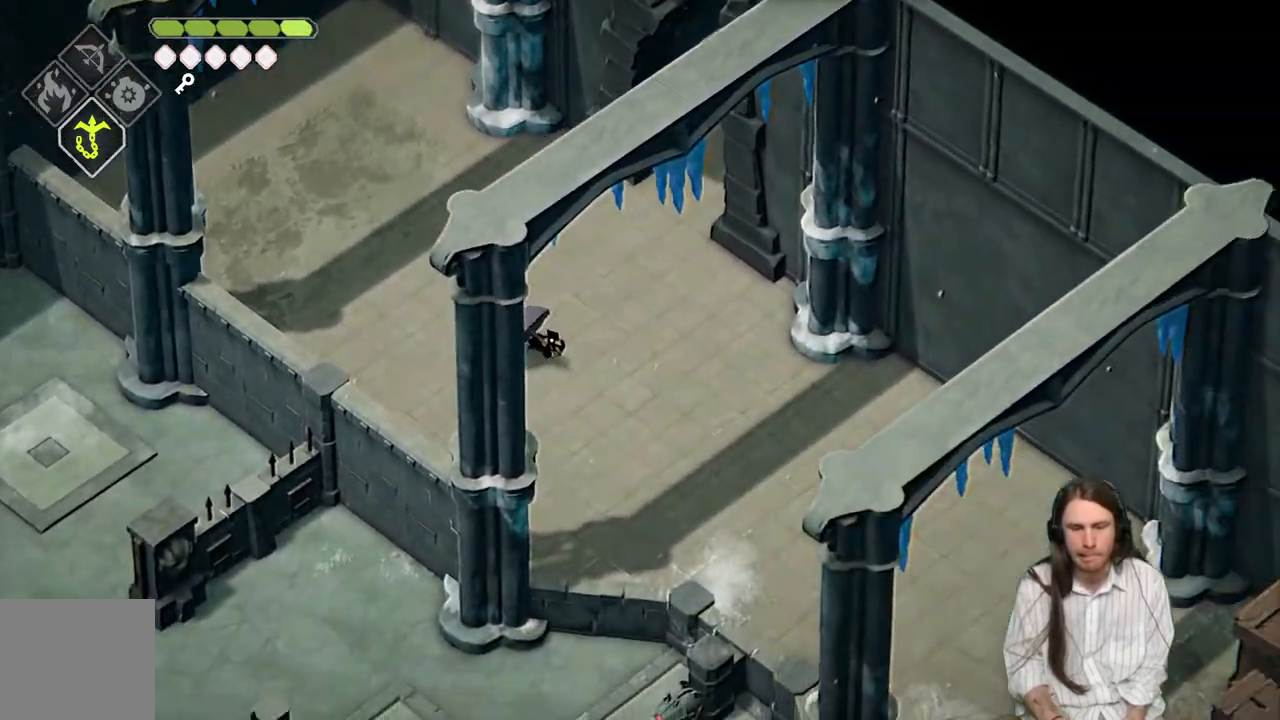
{"buttons": ["B"], "left_stick": "down-right", "right_stick": "right", "events": [[383, "right_stick", "right"], [417, "B", "down"]]}
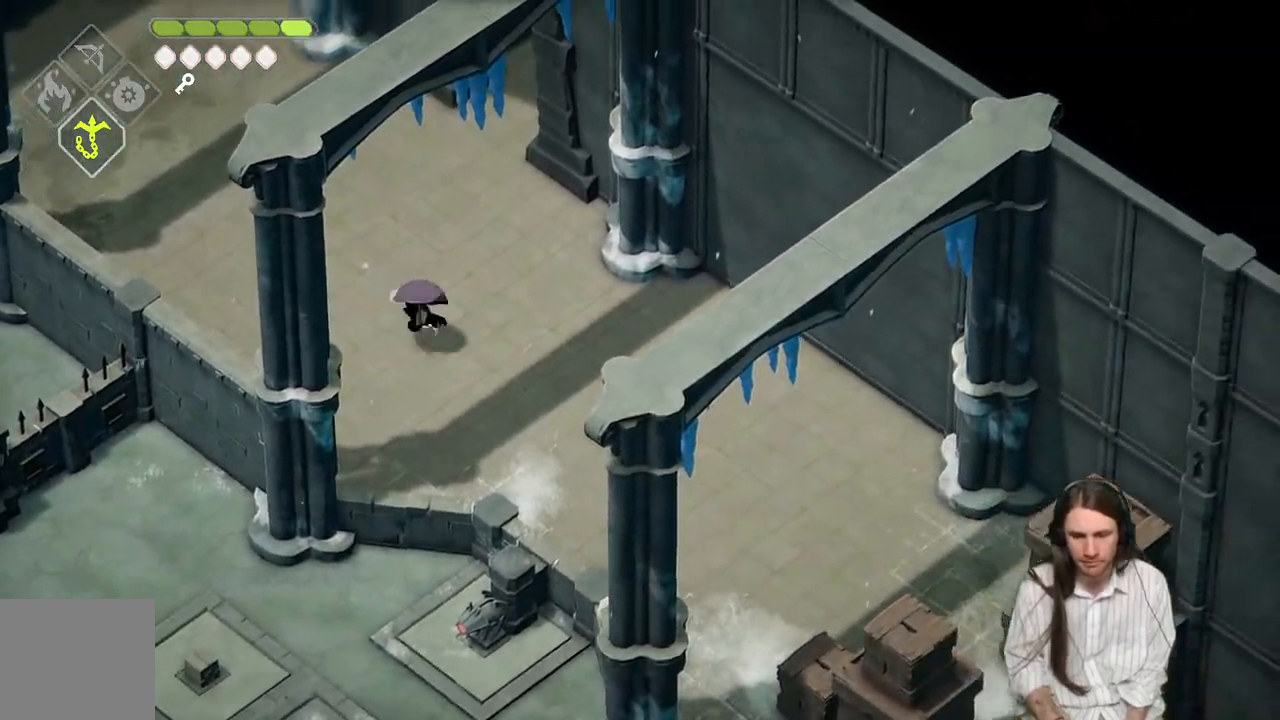
{"buttons": [], "left_stick": "down-right", "right_stick": "center", "events": [[33, "right_stick", "center"], [67, "B", "up"]]}
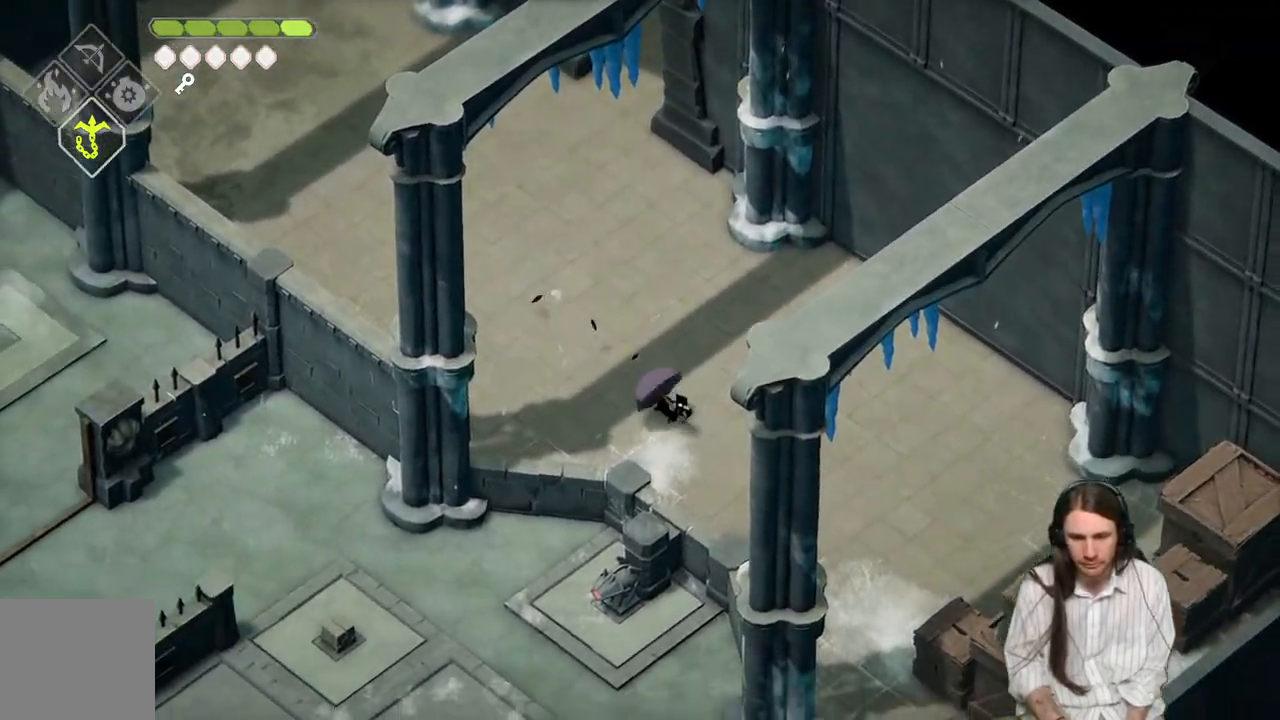
{"buttons": [], "left_stick": "down-right", "right_stick": "down-right", "events": [[133, "right_stick", "down-right"]]}
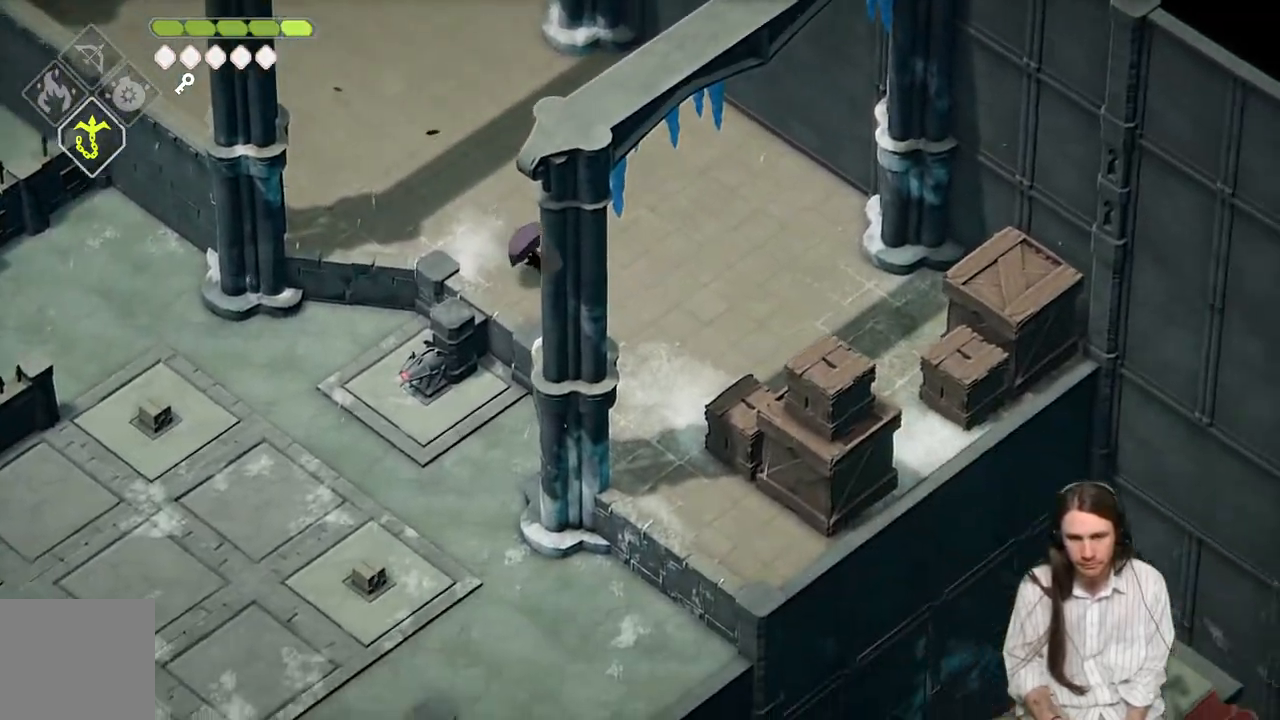
{"buttons": [], "left_stick": "down-right", "right_stick": "center", "events": [[417, "right_stick", "center"]]}
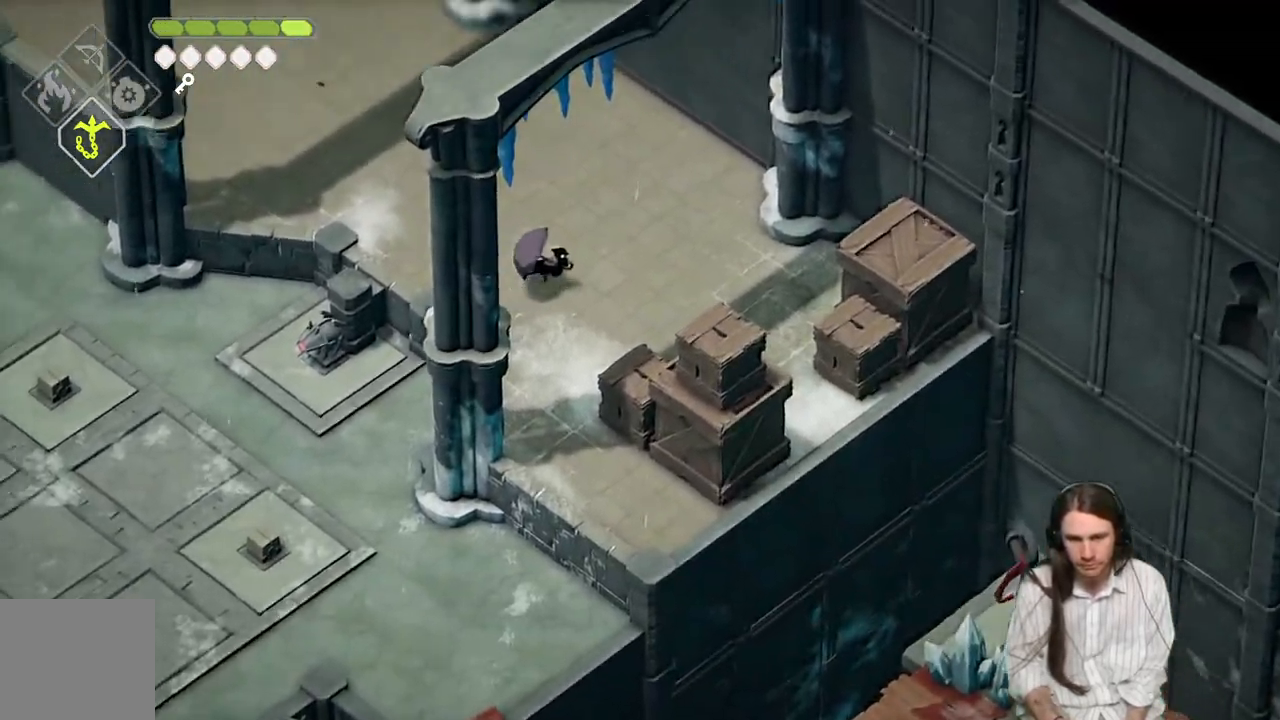
{"buttons": [], "left_stick": "down-right", "right_stick": "center", "events": []}
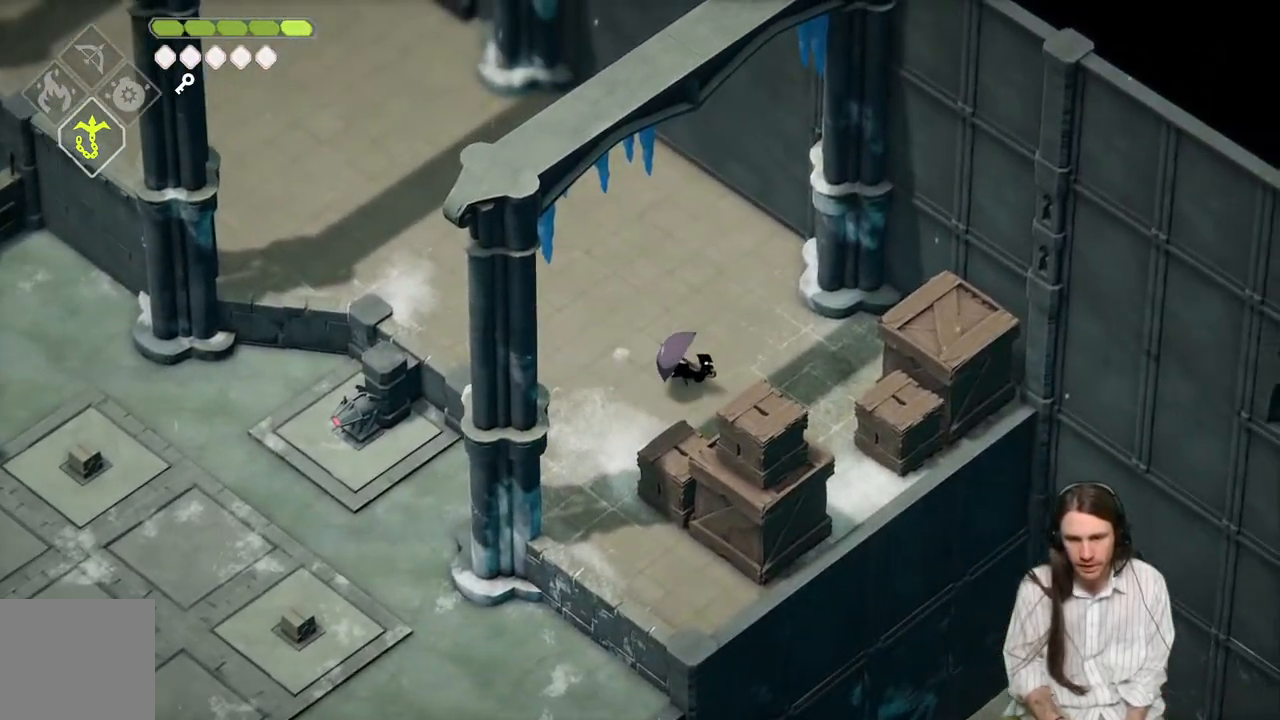
{"buttons": [], "left_stick": "center", "right_stick": "down-right", "events": [[83, "right_stick", "down-right"], [500, "left_stick", "center"]]}
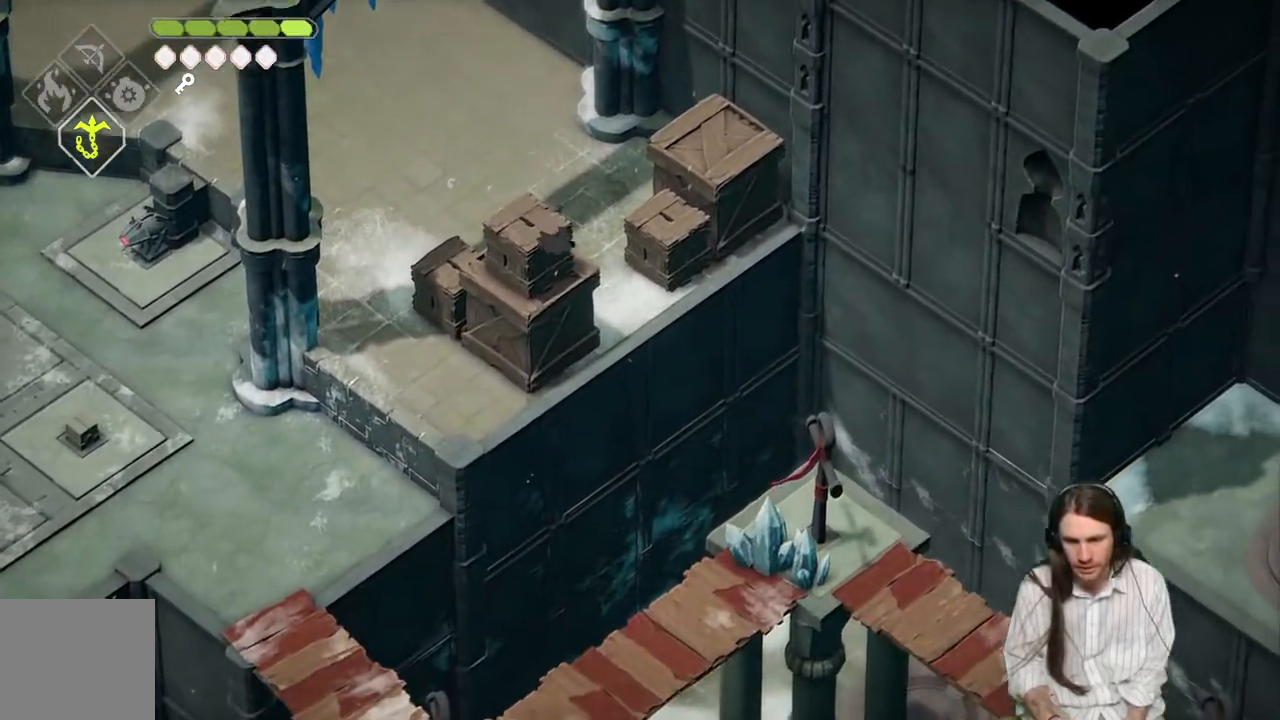
{"buttons": [], "left_stick": "down-right", "right_stick": "center", "events": [[300, "right_stick", "center"], [383, "left_stick", "down-right"]]}
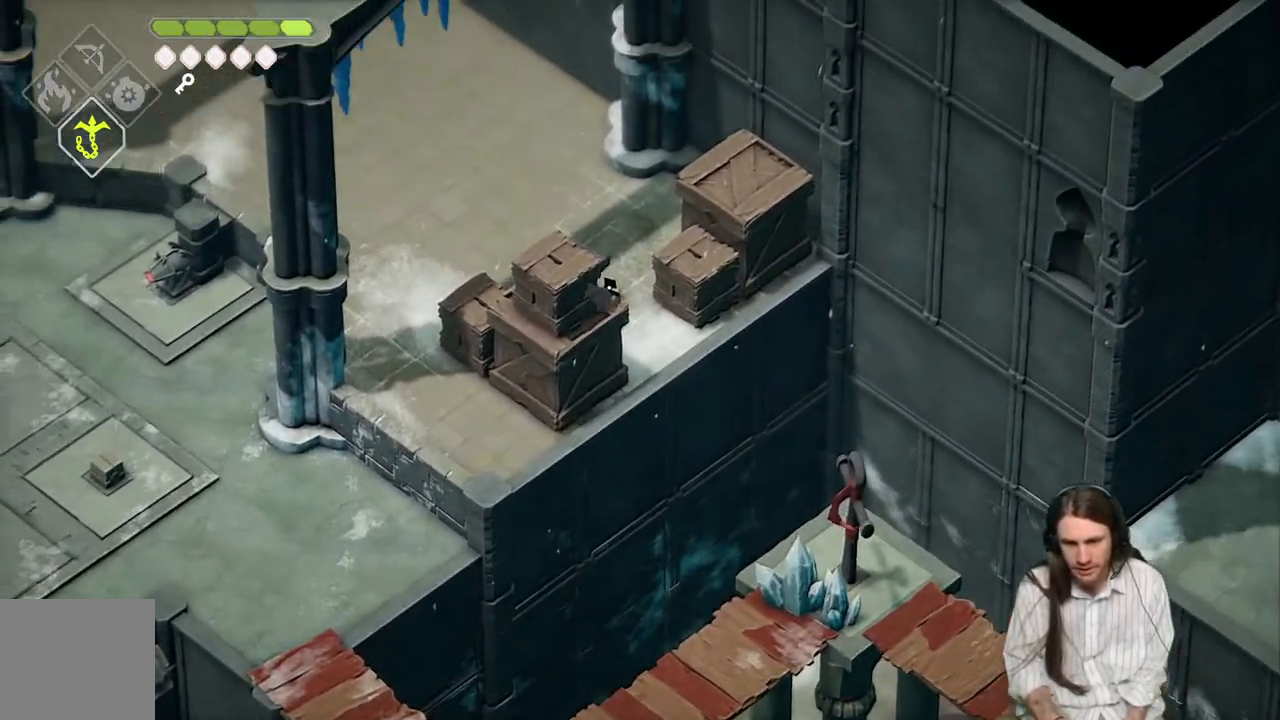
{"buttons": ["L2", "R2"], "left_stick": "down-right", "right_stick": "center", "events": [[17, "L2", "down"], [67, "R2", "down"]]}